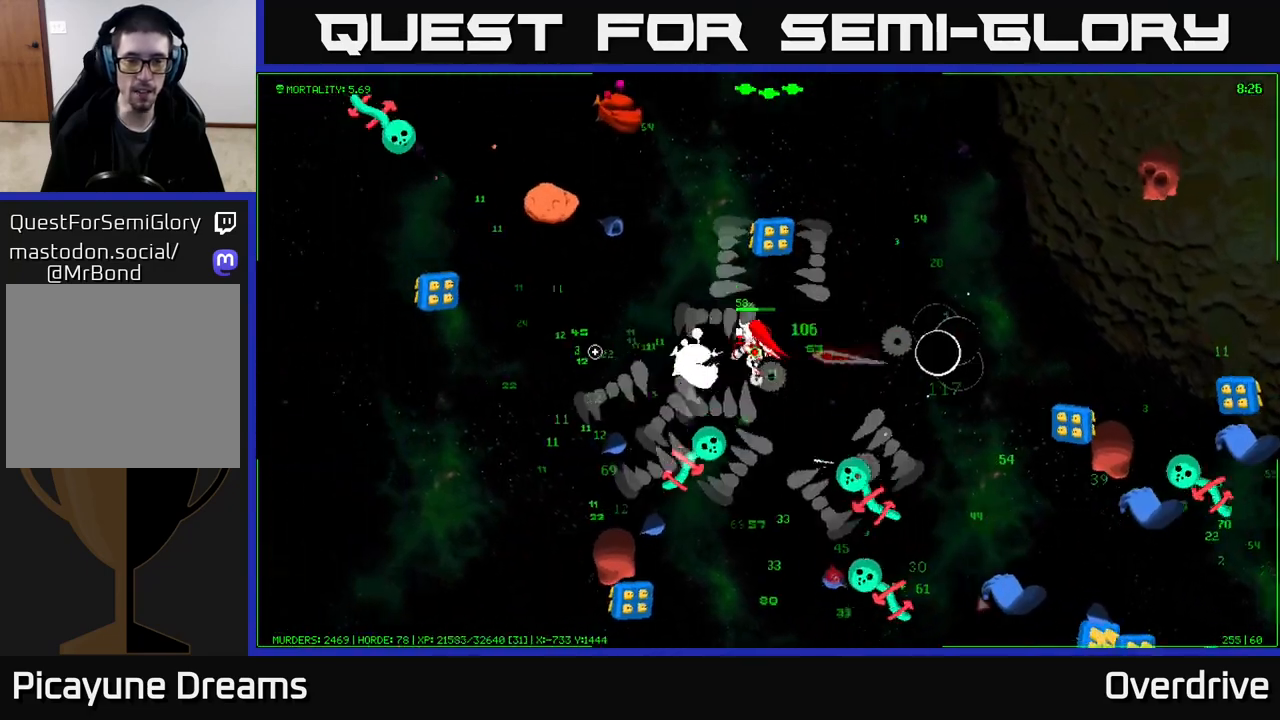
Gameplay with a controller (Xbox layout); each line is a JSON object with the inputs held at the frame after it. "events" lists button and stick changes between this image and that frame as [ms after this image, input, new state], when the widget could be followed in between.
{"buttons": [], "left_stick": "left", "right_stick": "up-left", "events": [[33, "right_stick", "down-left"], [267, "left_stick", "left"], [500, "right_stick", "up-left"]]}
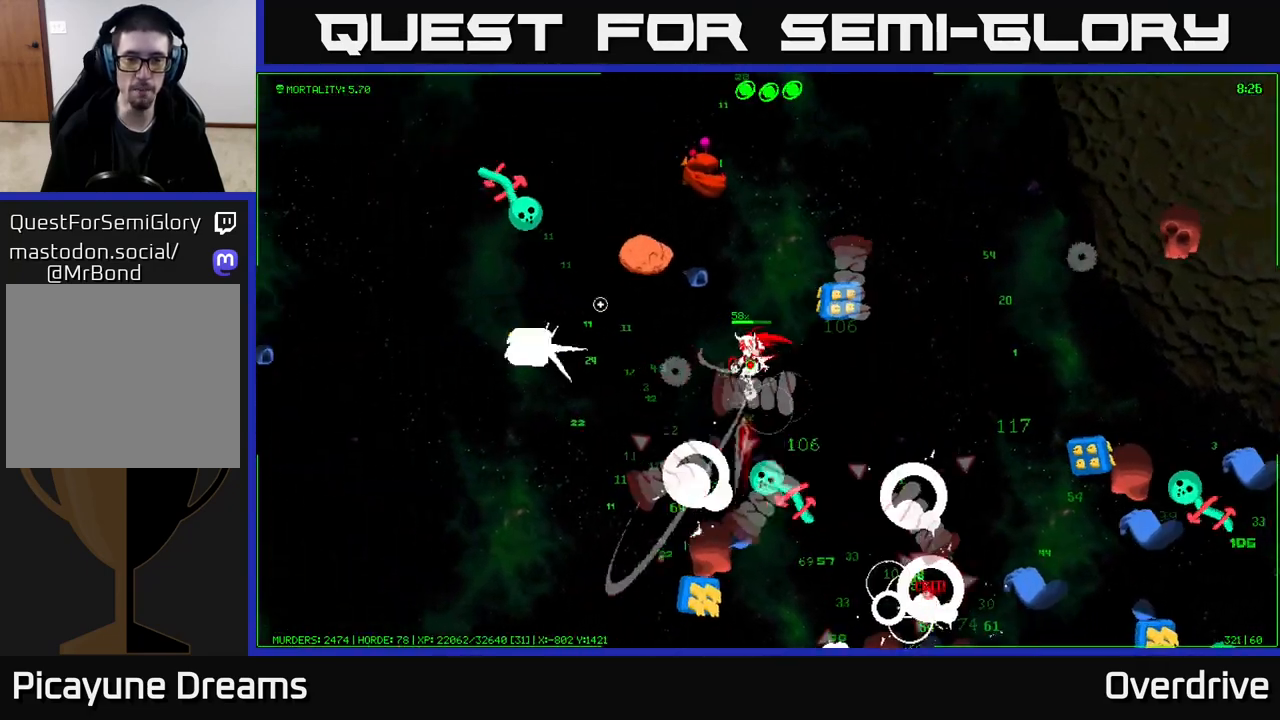
{"buttons": [], "left_stick": "down-left", "right_stick": "up", "events": [[300, "right_stick", "up"], [400, "left_stick", "down-left"]]}
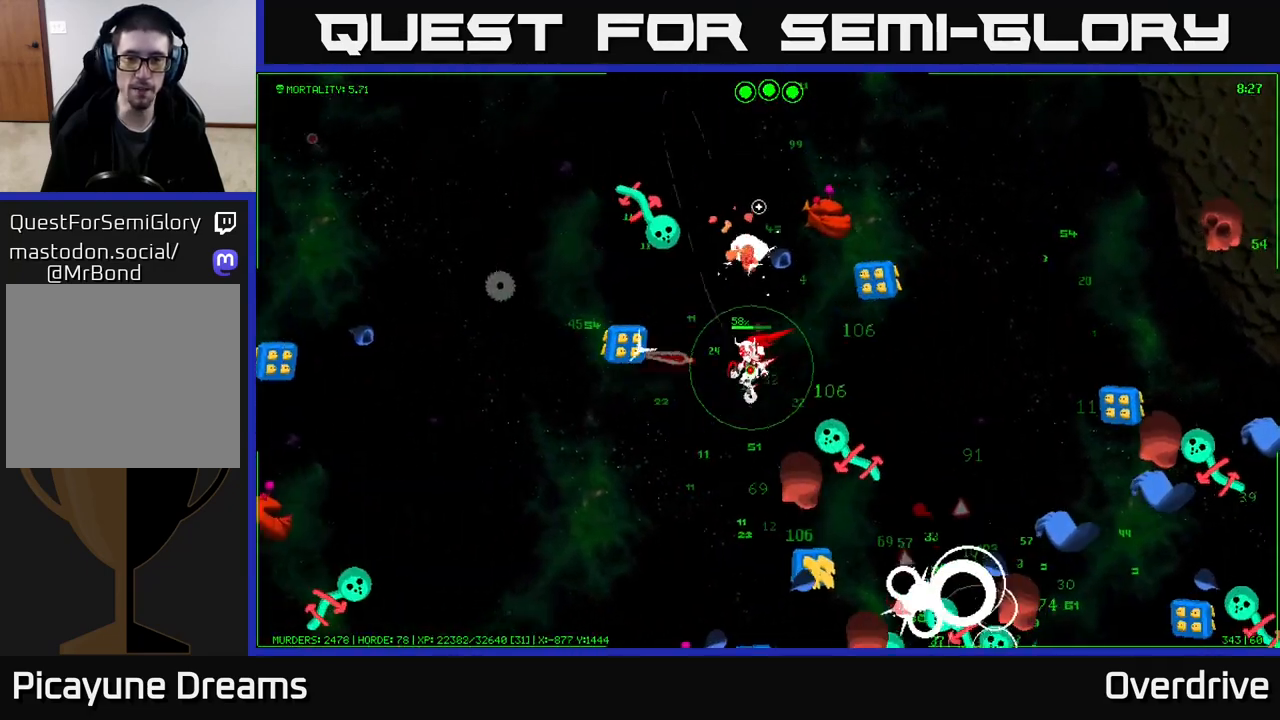
{"buttons": [], "left_stick": "down-left", "right_stick": "up", "events": [[200, "left_stick", "down"], [467, "left_stick", "down-left"]]}
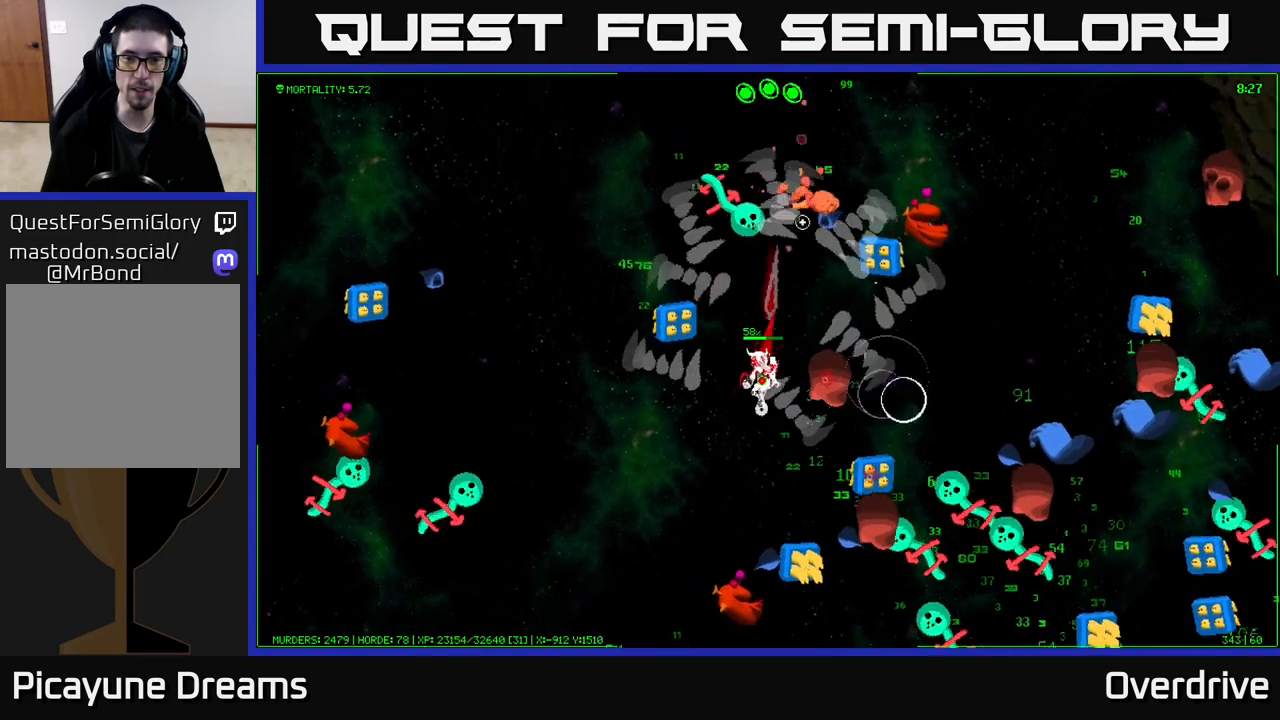
{"buttons": [], "left_stick": "up-left", "right_stick": "up-right", "events": [[150, "right_stick", "up-left"], [267, "left_stick", "left"], [400, "left_stick", "up-left"], [433, "right_stick", "up-right"]]}
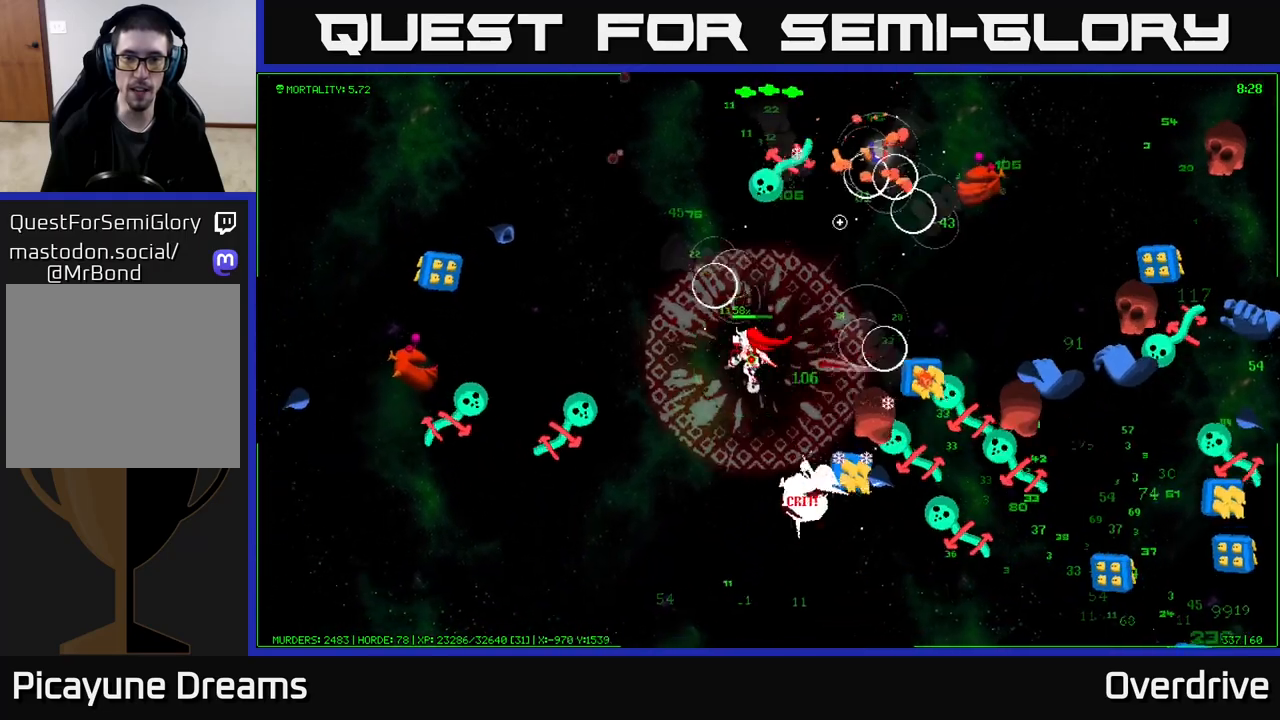
{"buttons": [], "left_stick": "up-left", "right_stick": "up-right", "events": [[100, "left_stick", "up-right"], [117, "right_stick", "down-right"], [250, "left_stick", "up-left"], [367, "right_stick", "up-right"]]}
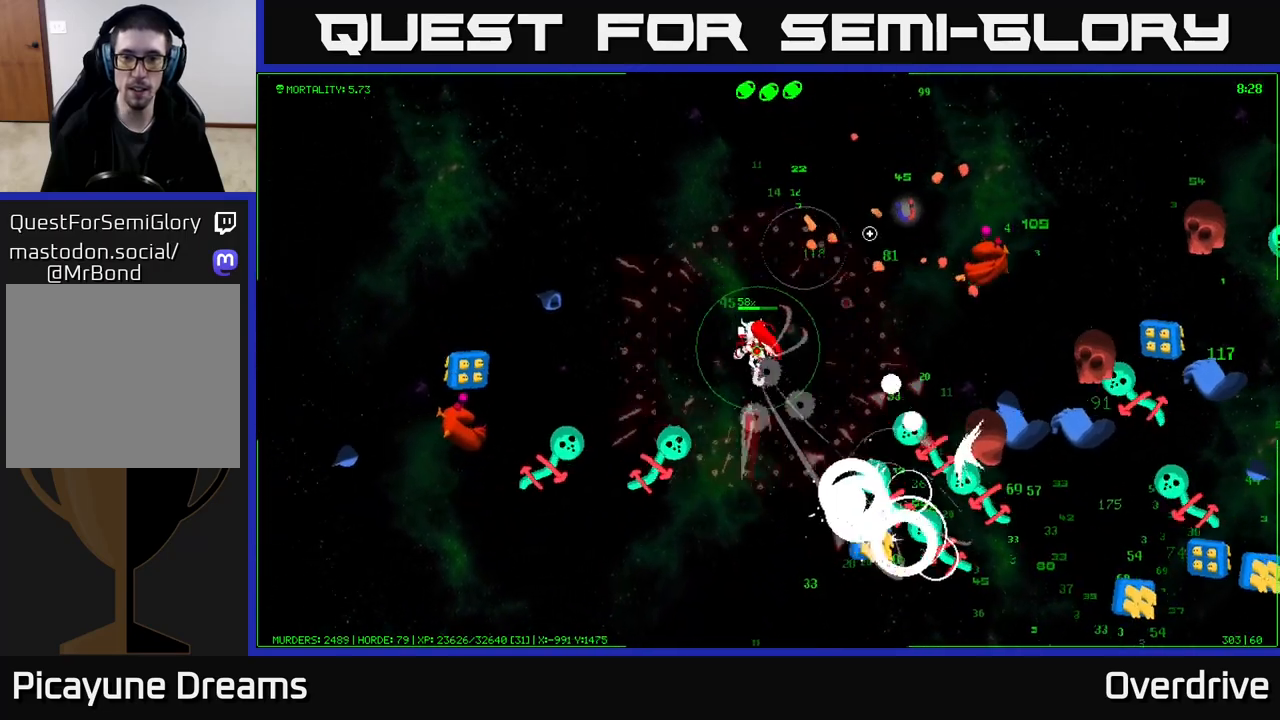
{"buttons": [], "left_stick": "up-right", "right_stick": "down-right", "events": [[117, "left_stick", "up-right"], [267, "right_stick", "right"], [400, "right_stick", "down-right"]]}
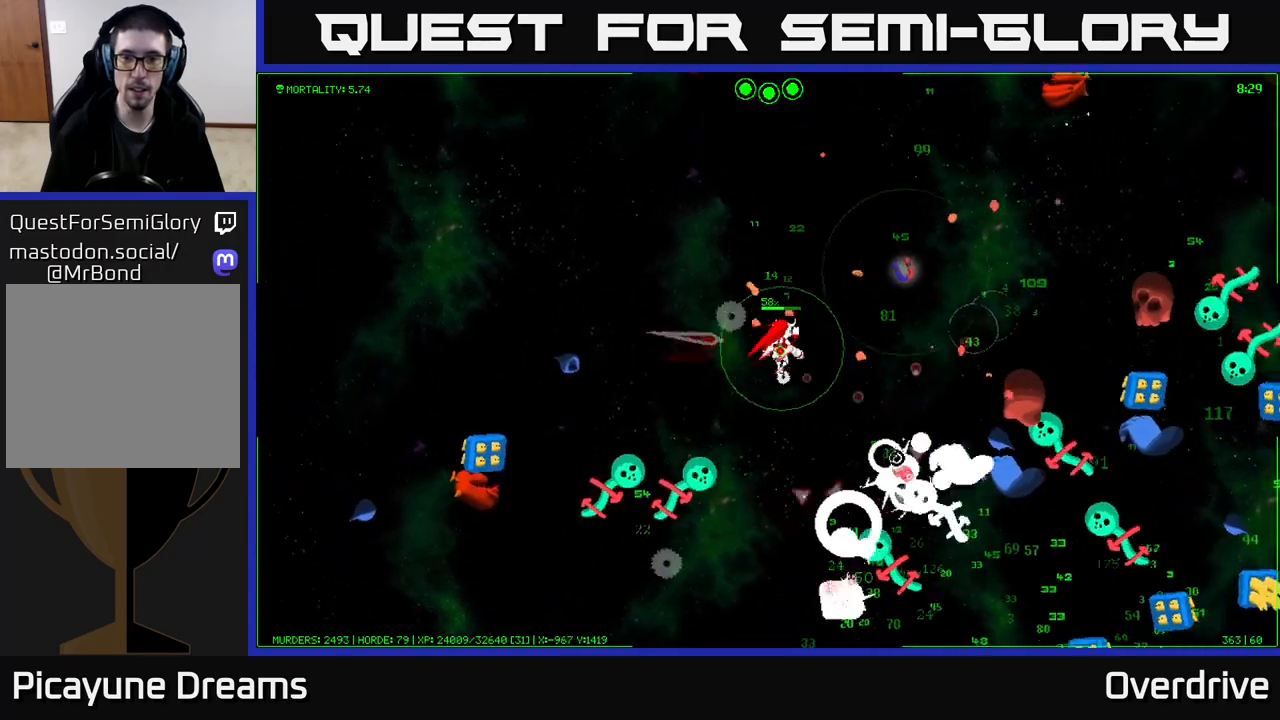
{"buttons": [], "left_stick": "up-right", "right_stick": "down-right", "events": []}
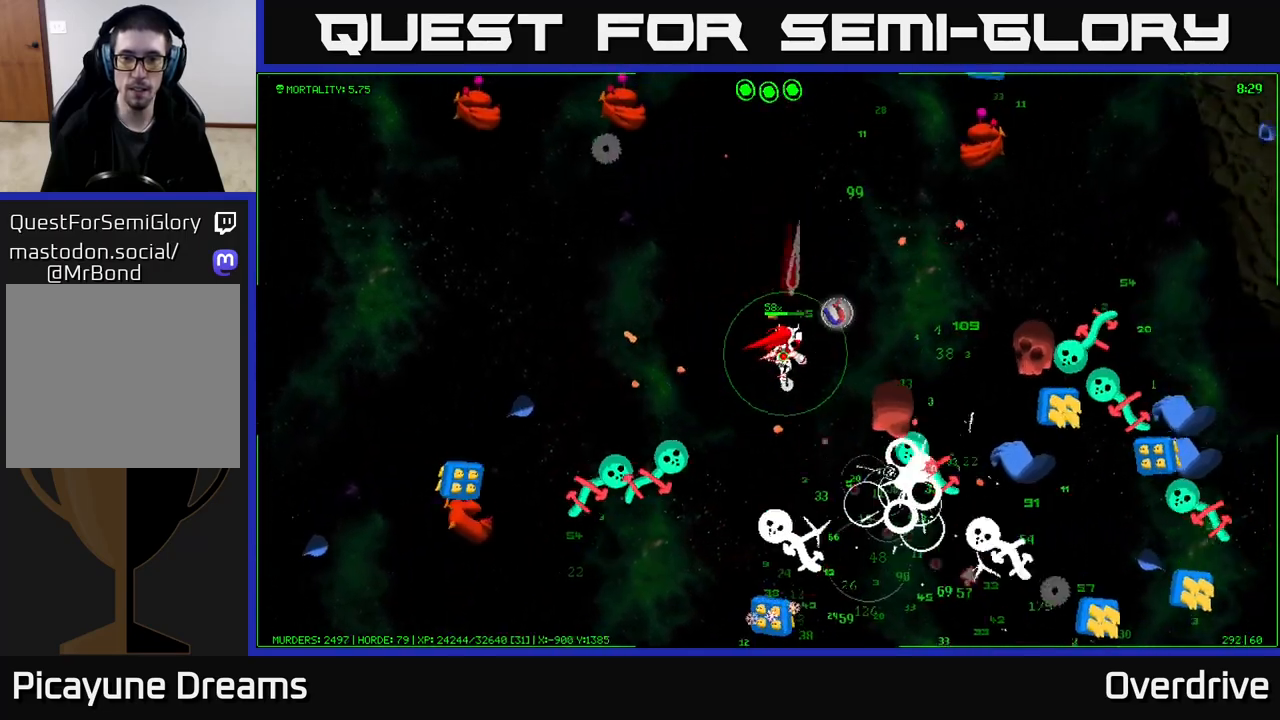
{"buttons": [], "left_stick": "up", "right_stick": "down-right", "events": [[200, "left_stick", "up-left"], [400, "left_stick", "up"]]}
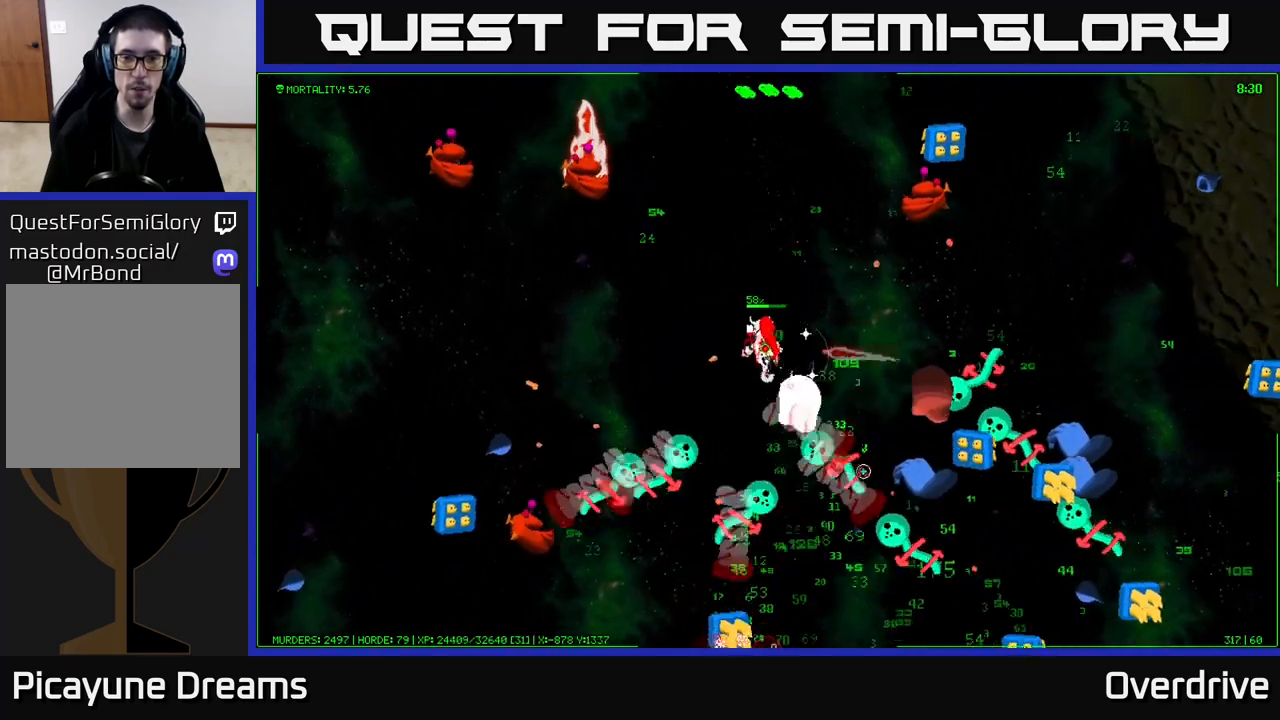
{"buttons": [], "left_stick": "up-left", "right_stick": "up-right", "events": [[367, "left_stick", "up-left"], [367, "right_stick", "up-right"]]}
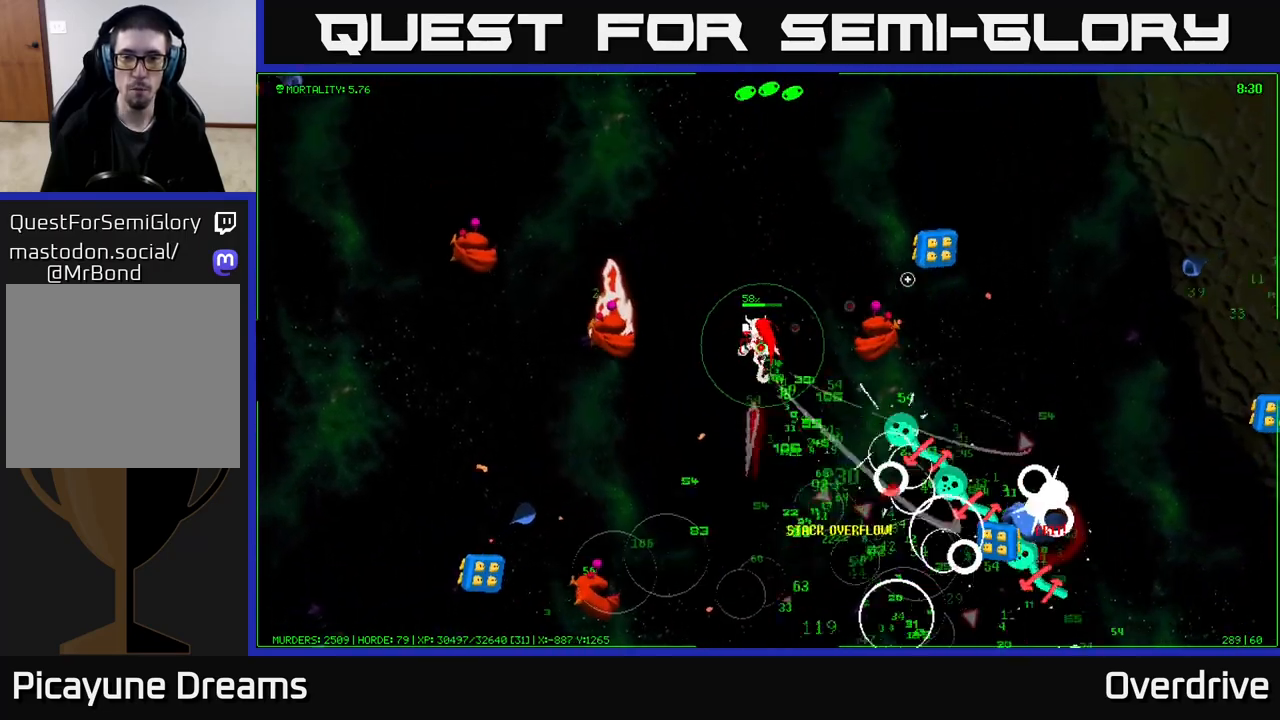
{"buttons": [], "left_stick": "up-right", "right_stick": "down-right", "events": [[17, "left_stick", "up"], [33, "right_stick", "down-right"], [400, "left_stick", "up-right"]]}
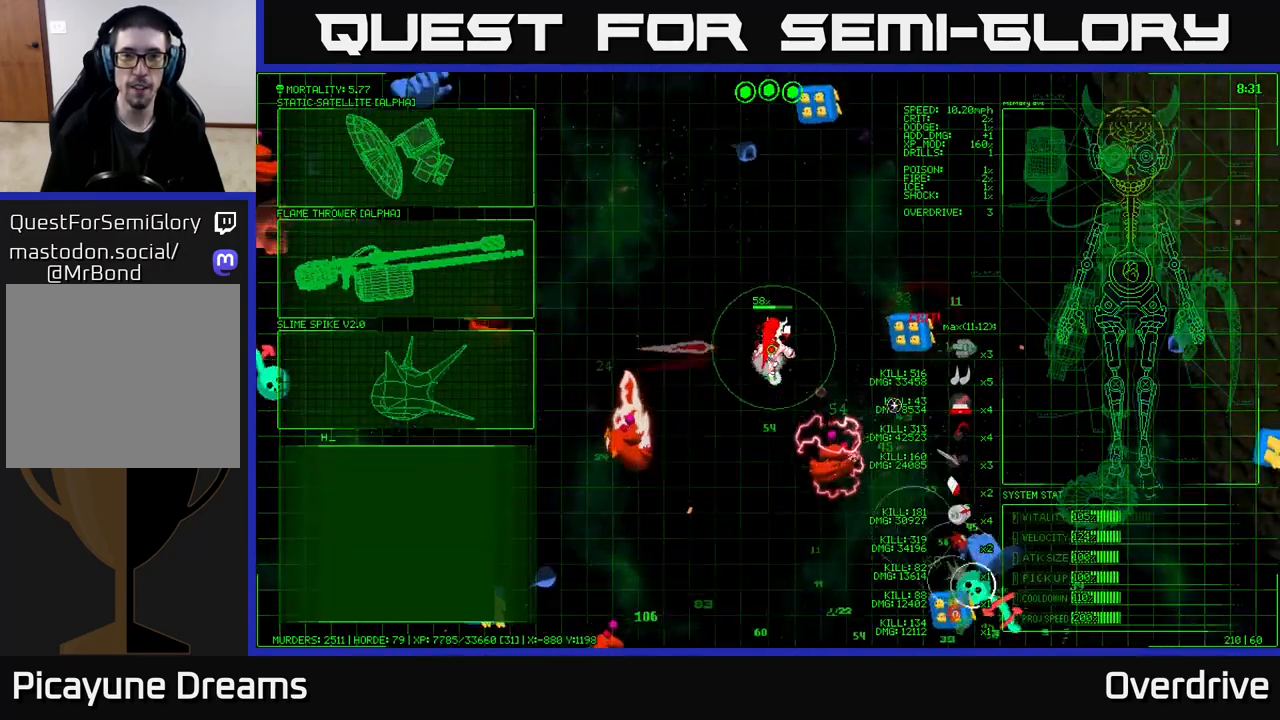
{"buttons": [], "left_stick": "center", "right_stick": "center", "events": [[33, "right_stick", "center"], [67, "left_stick", "center"], [300, "left_stick", "up-left"], [417, "left_stick", "center"]]}
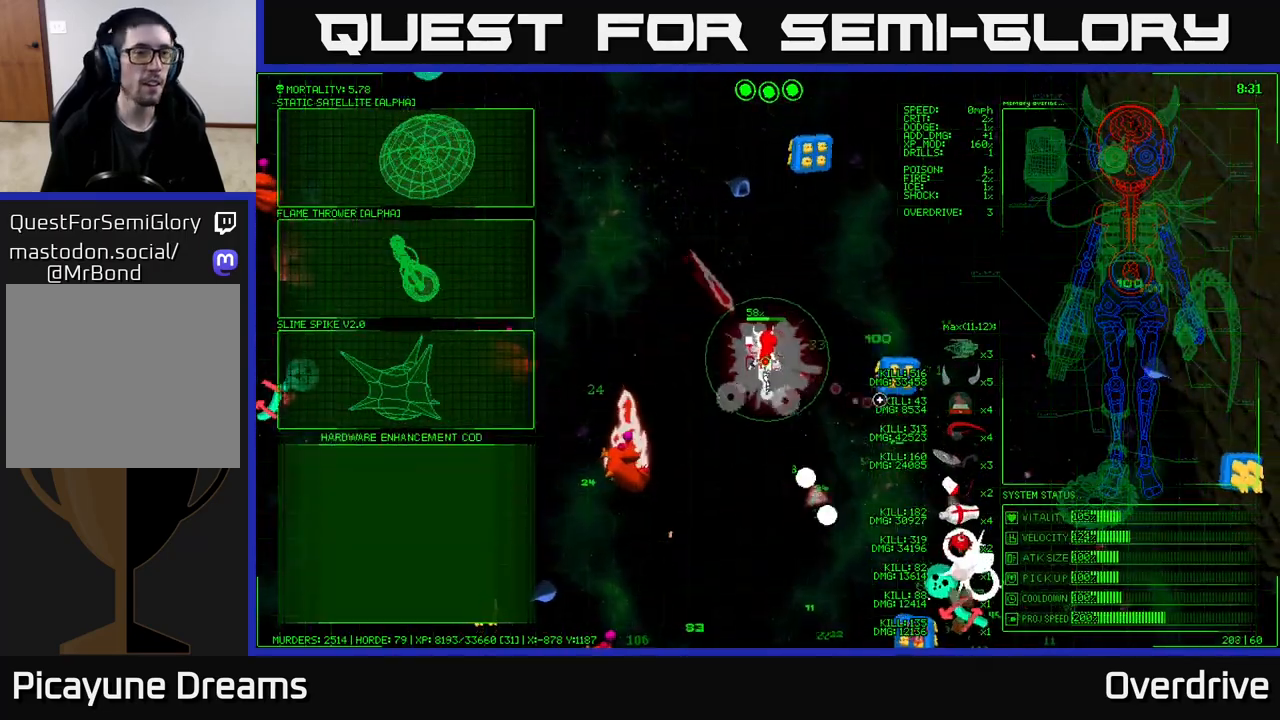
{"buttons": [], "left_stick": "up-left", "right_stick": "center", "events": [[67, "left_stick", "down-left"], [300, "left_stick", "up-left"]]}
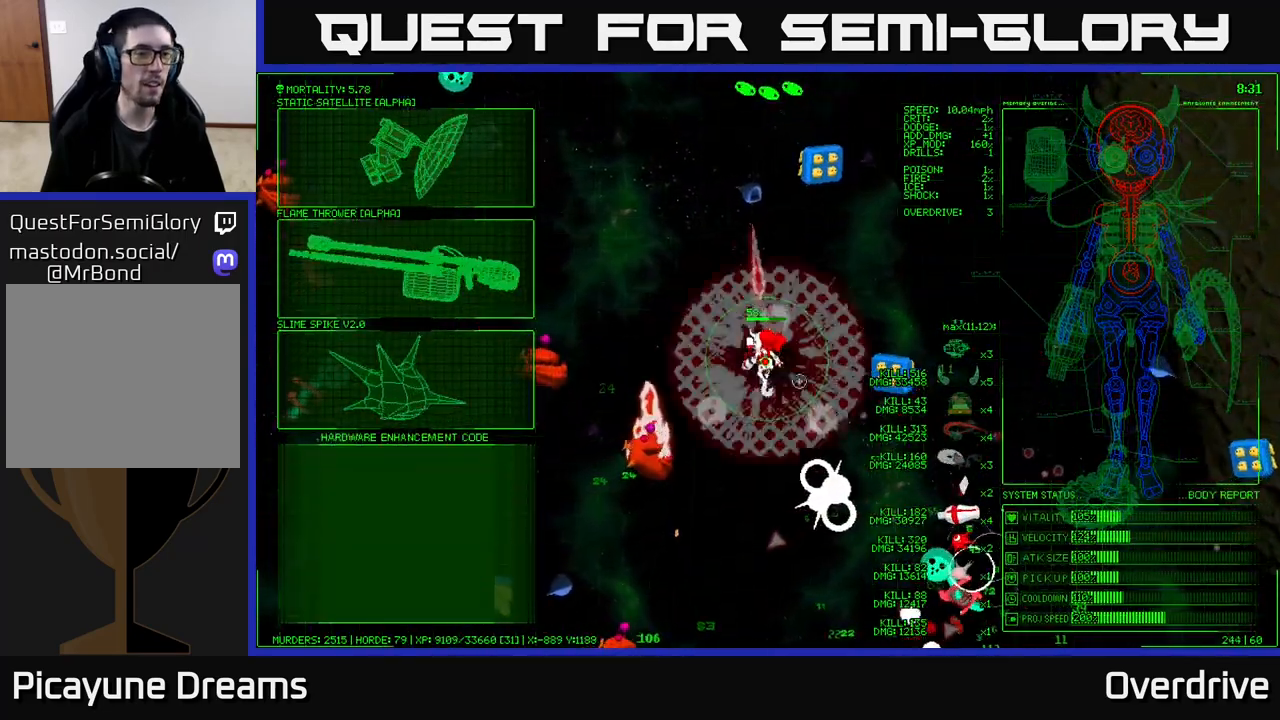
{"buttons": [], "left_stick": "up-left", "right_stick": "center", "events": [[17, "left_stick", "left"], [117, "left_stick", "down-left"], [350, "left_stick", "left"], [483, "left_stick", "up-left"]]}
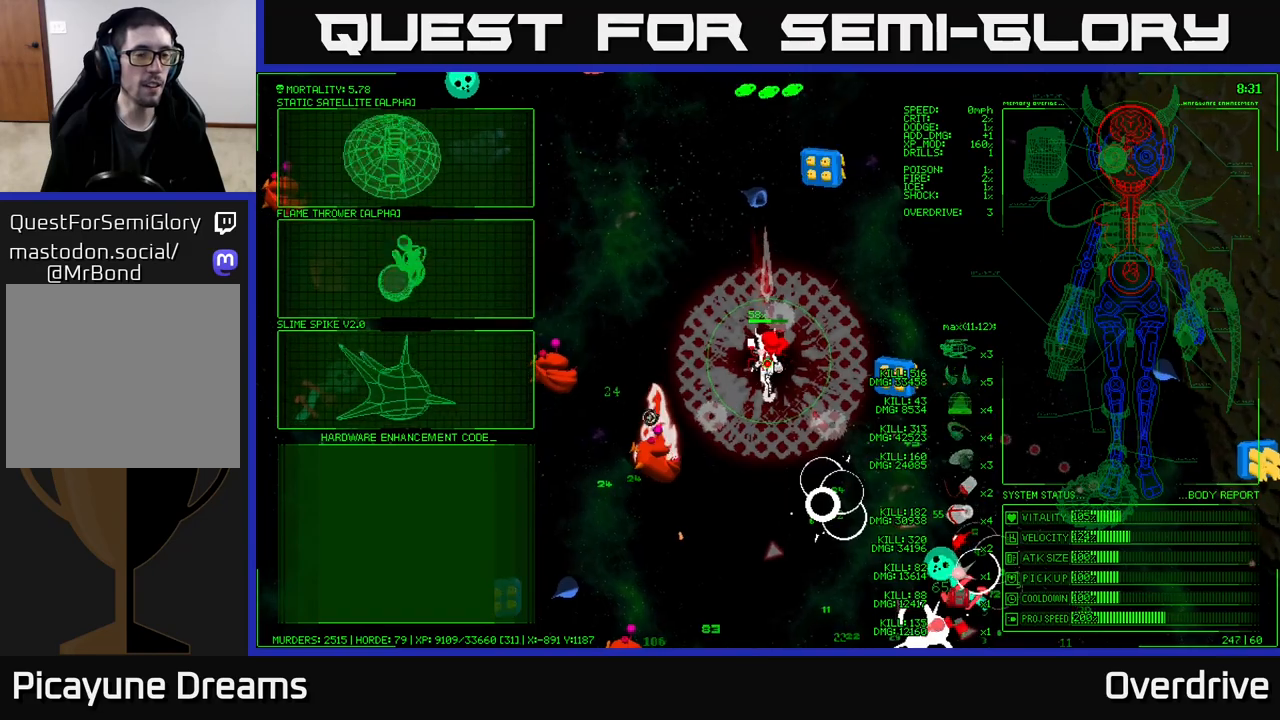
{"buttons": [], "left_stick": "left", "right_stick": "center", "events": [[100, "left_stick", "up"], [333, "left_stick", "left"]]}
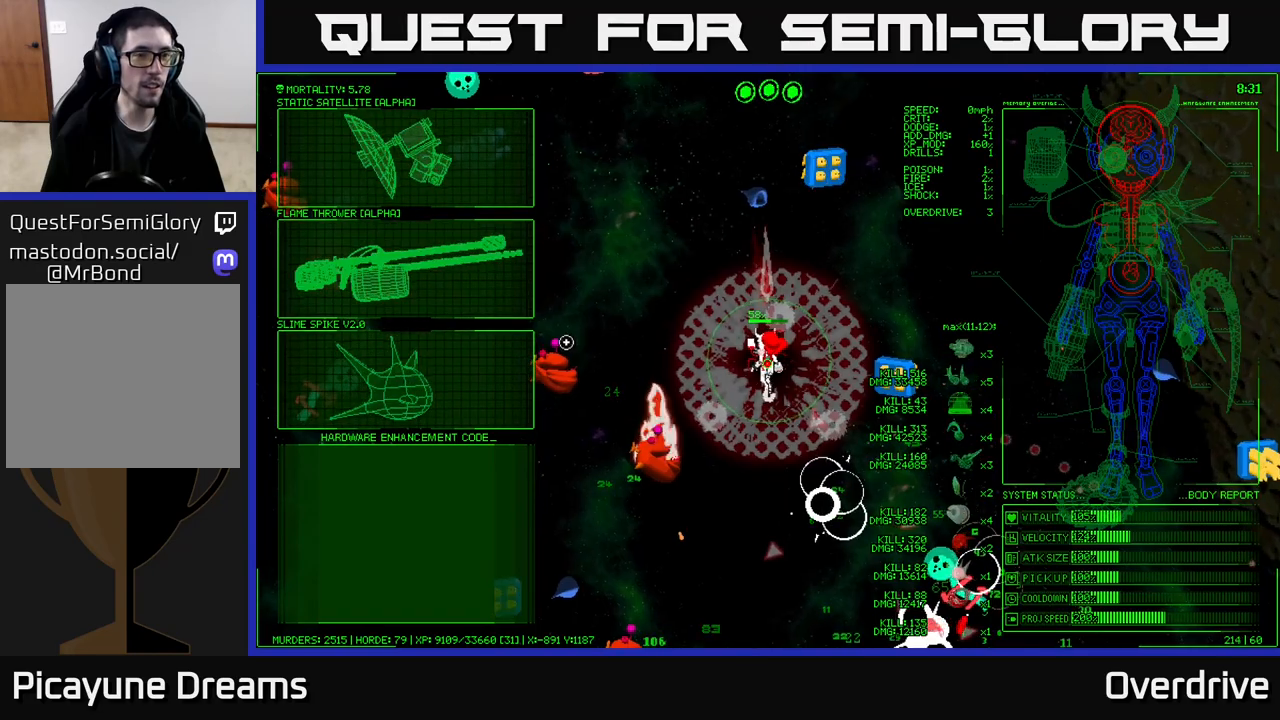
{"buttons": [], "left_stick": "center", "right_stick": "center", "events": [[250, "left_stick", "down-left"], [400, "left_stick", "center"]]}
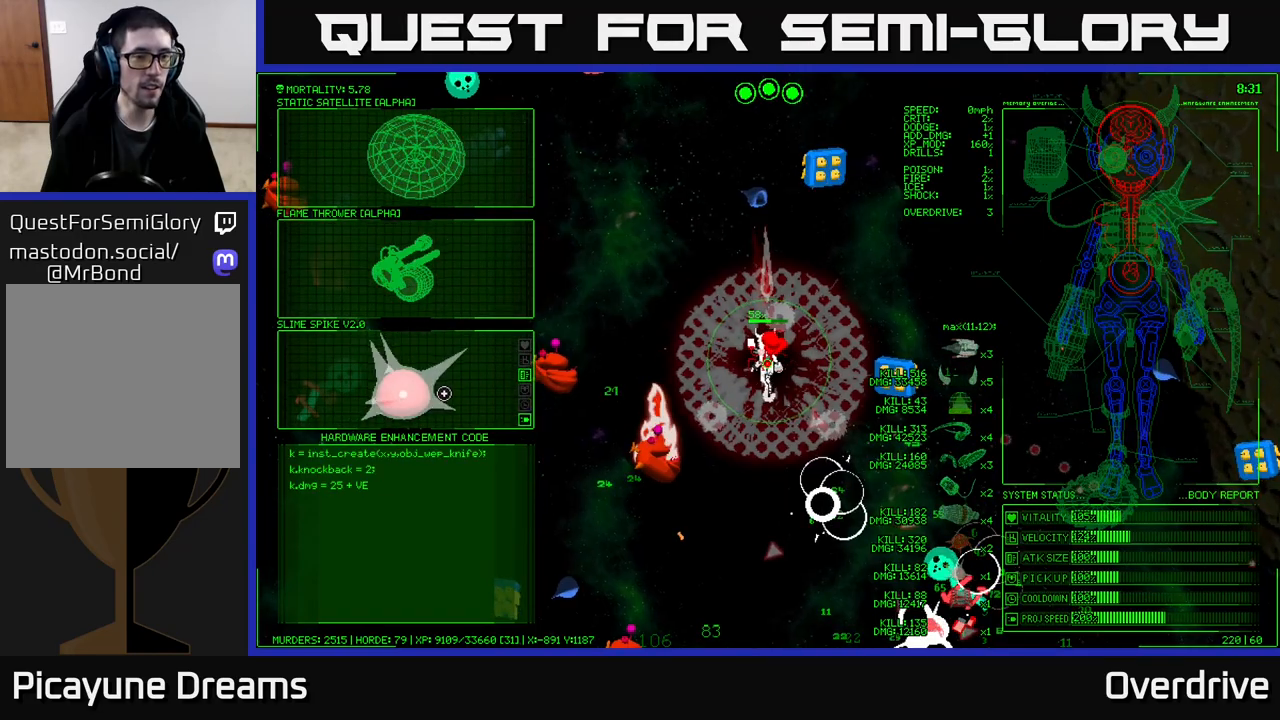
{"buttons": [], "left_stick": "up-right", "right_stick": "down-right", "events": [[183, "A", "down"], [267, "A", "up"], [433, "left_stick", "right"], [467, "right_stick", "down-right"], [500, "left_stick", "up-right"]]}
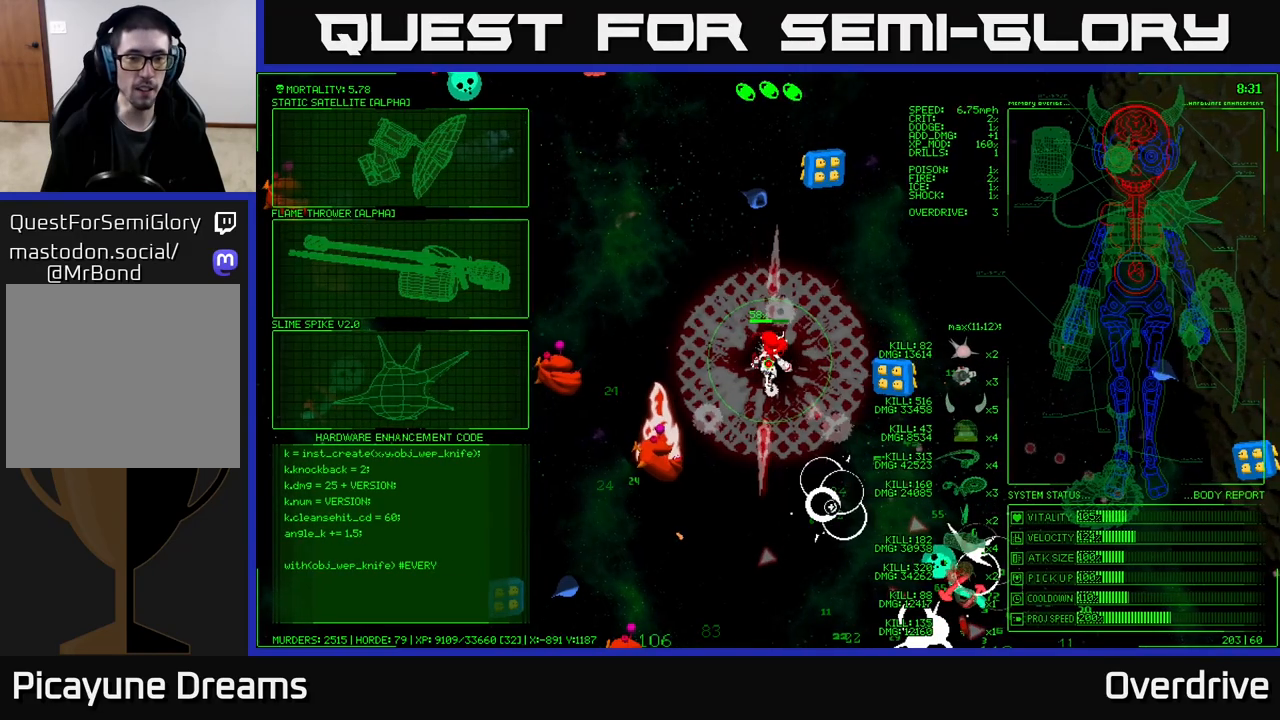
{"buttons": [], "left_stick": "up-right", "right_stick": "down-right", "events": []}
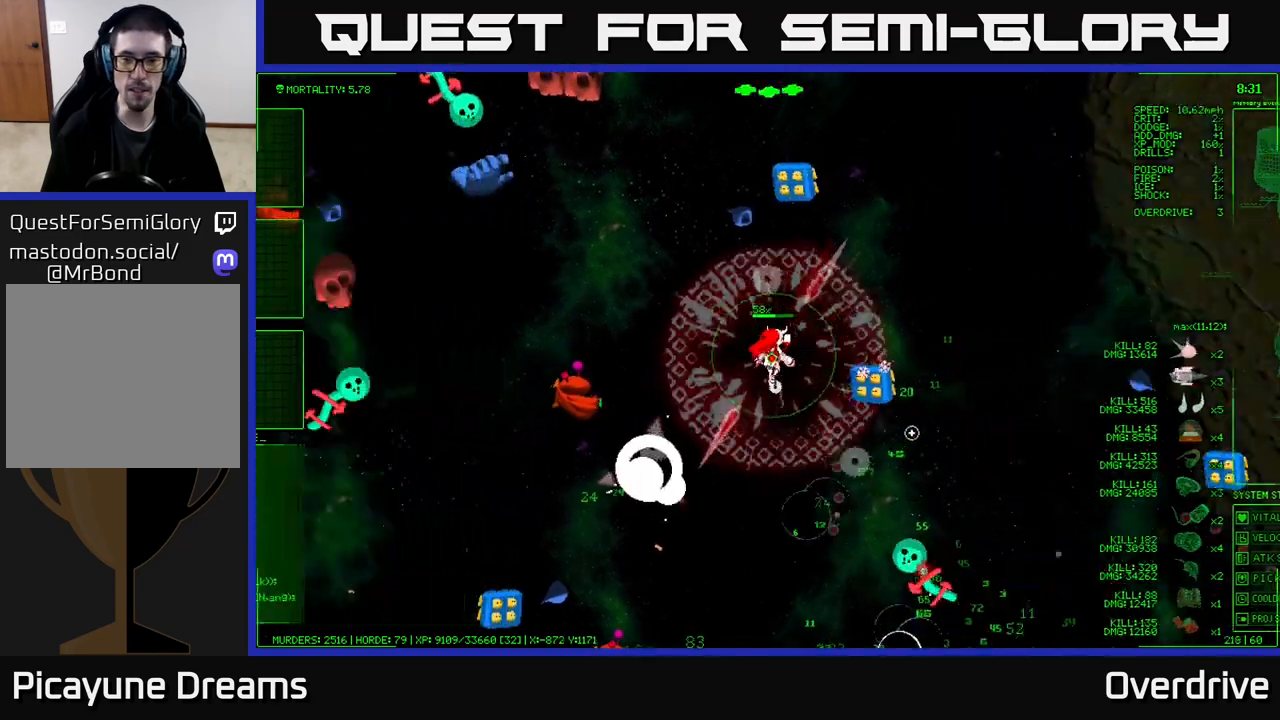
{"buttons": [], "left_stick": "up-right", "right_stick": "down-right", "events": []}
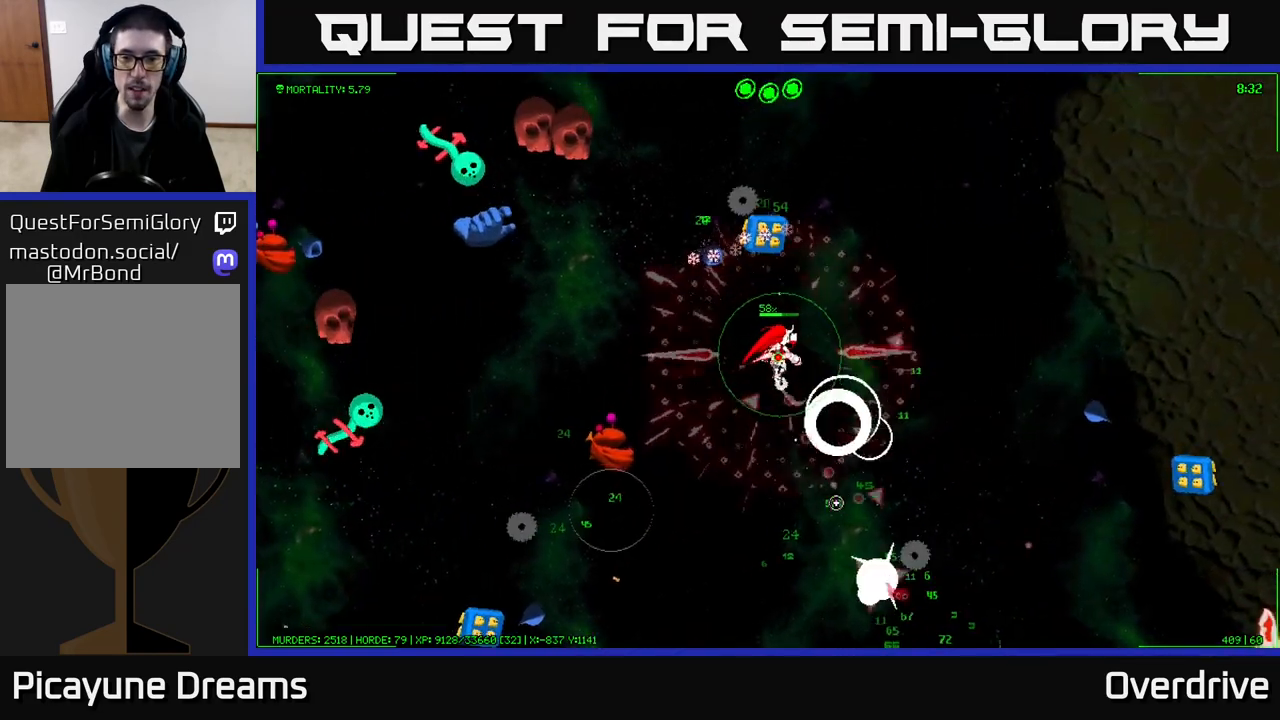
{"buttons": [], "left_stick": "down-right", "right_stick": "down", "events": [[17, "left_stick", "right"], [283, "left_stick", "down-right"], [367, "right_stick", "down"]]}
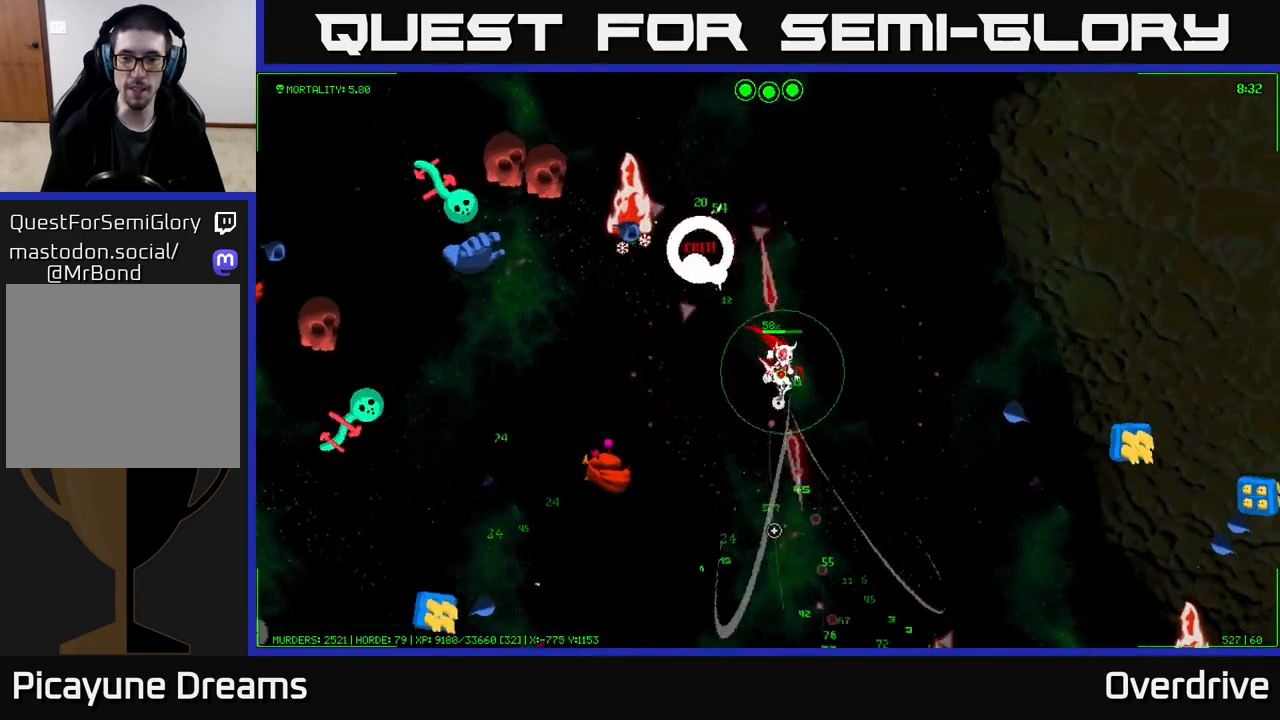
{"buttons": [], "left_stick": "down", "right_stick": "down", "events": [[150, "left_stick", "down"]]}
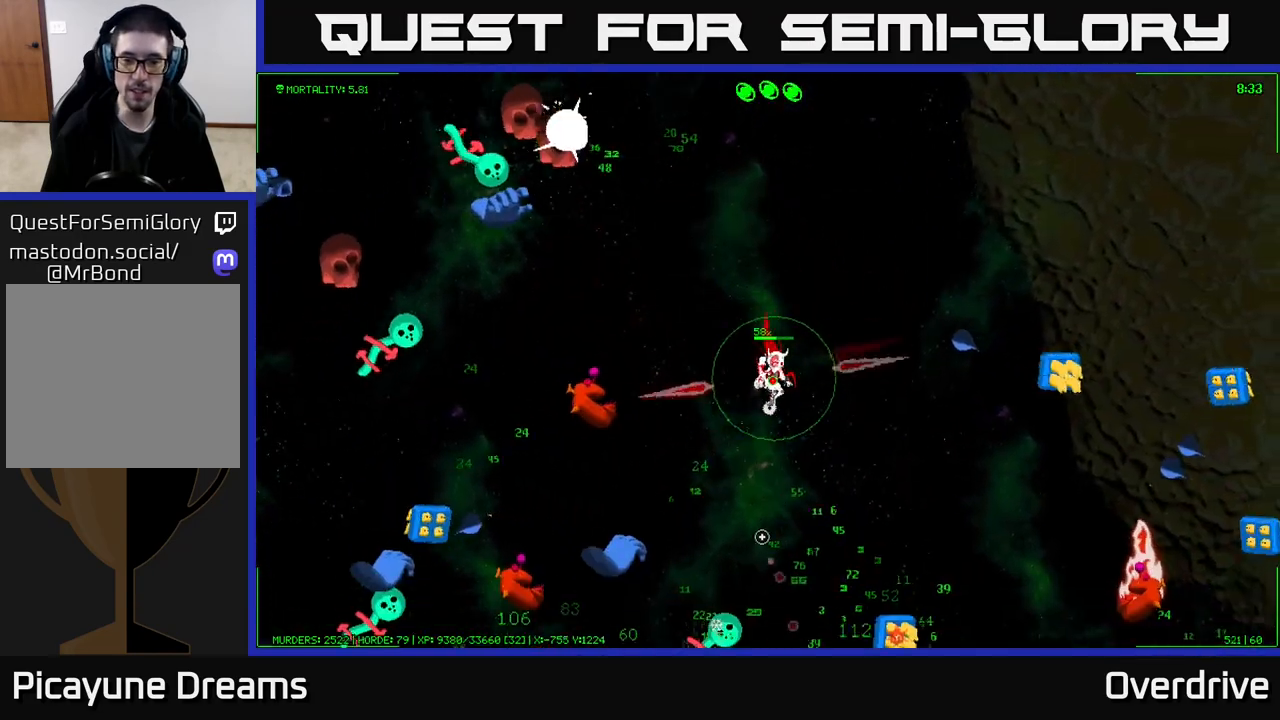
{"buttons": [], "left_stick": "down-right", "right_stick": "down-right", "events": [[317, "left_stick", "down-right"], [450, "right_stick", "down-right"]]}
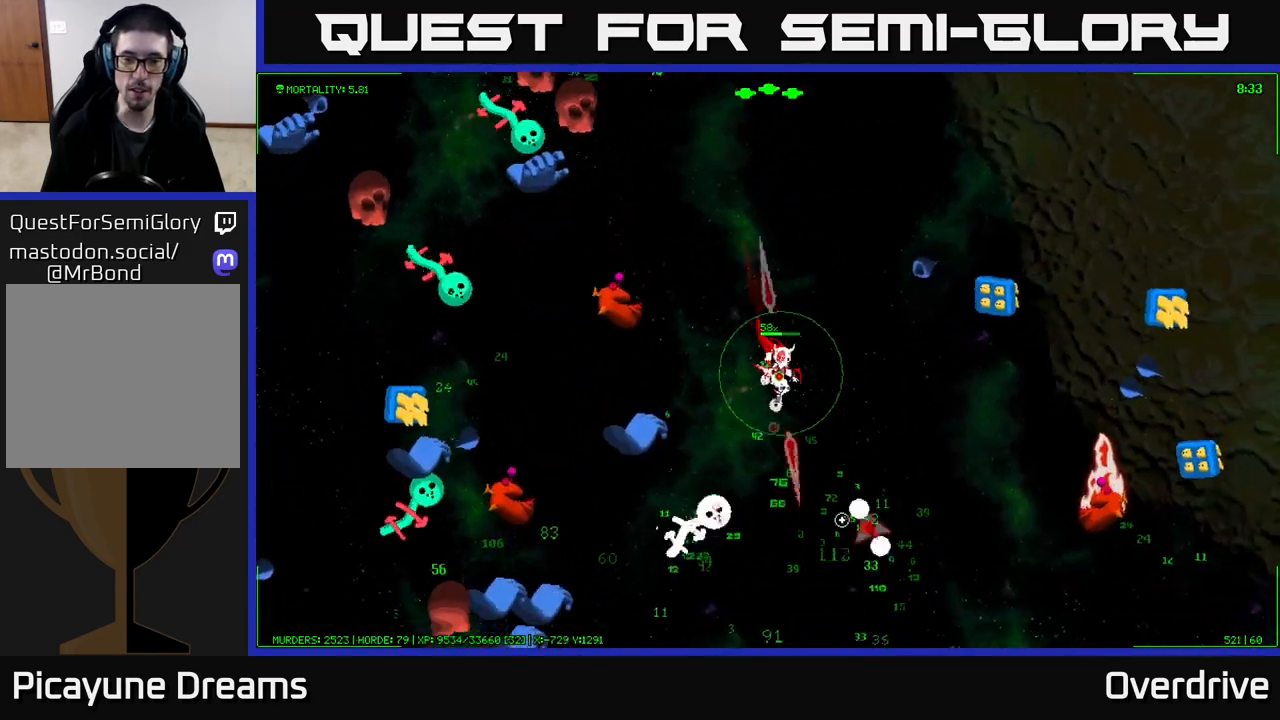
{"buttons": [], "left_stick": "down-right", "right_stick": "down", "events": [[150, "left_stick", "down"], [317, "left_stick", "down-right"], [383, "right_stick", "down"]]}
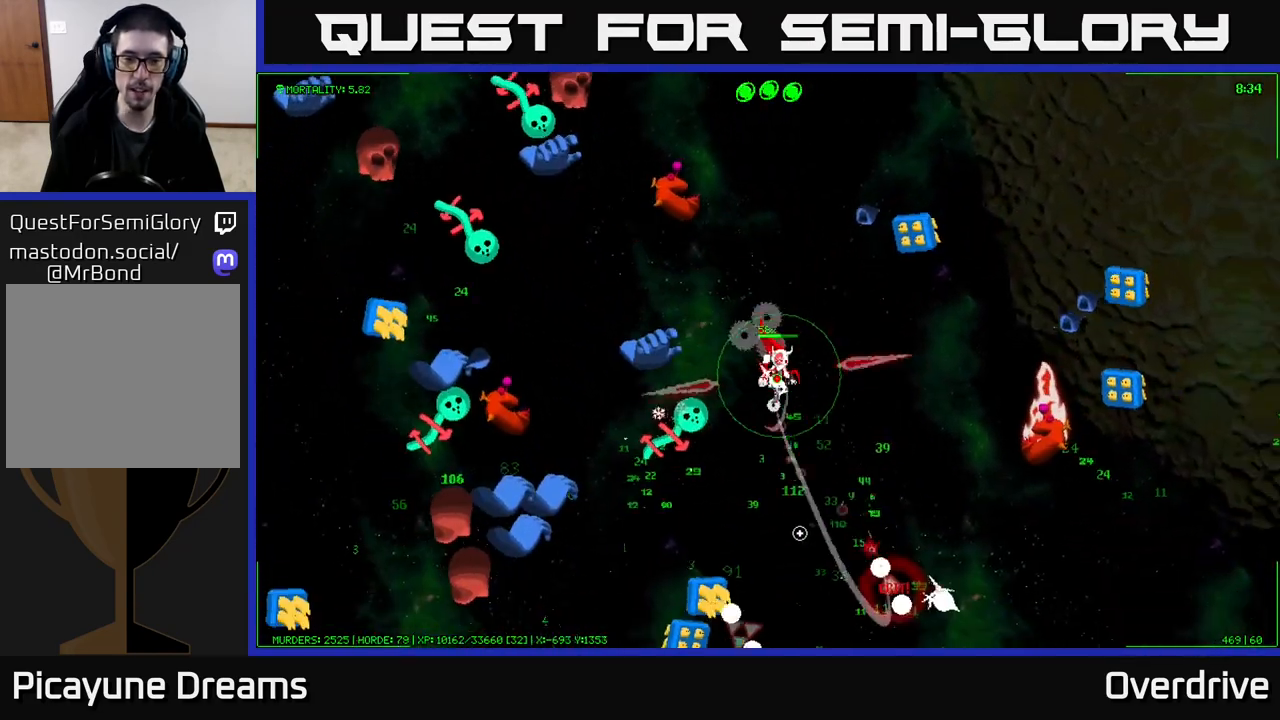
{"buttons": [], "left_stick": "down", "right_stick": "down", "events": [[150, "right_stick", "down-left"], [267, "left_stick", "down"], [367, "right_stick", "down"]]}
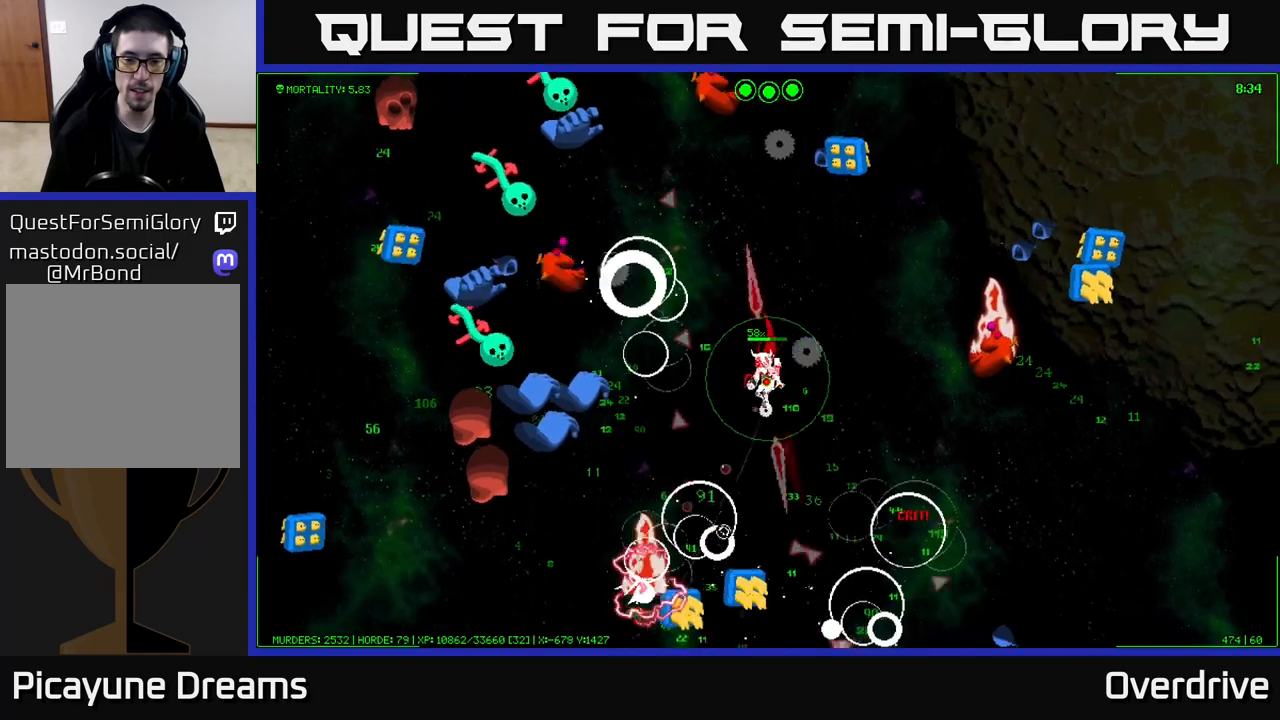
{"buttons": [], "left_stick": "down-right", "right_stick": "down", "events": [[250, "left_stick", "down-right"], [367, "left_stick", "down"], [483, "left_stick", "down-right"]]}
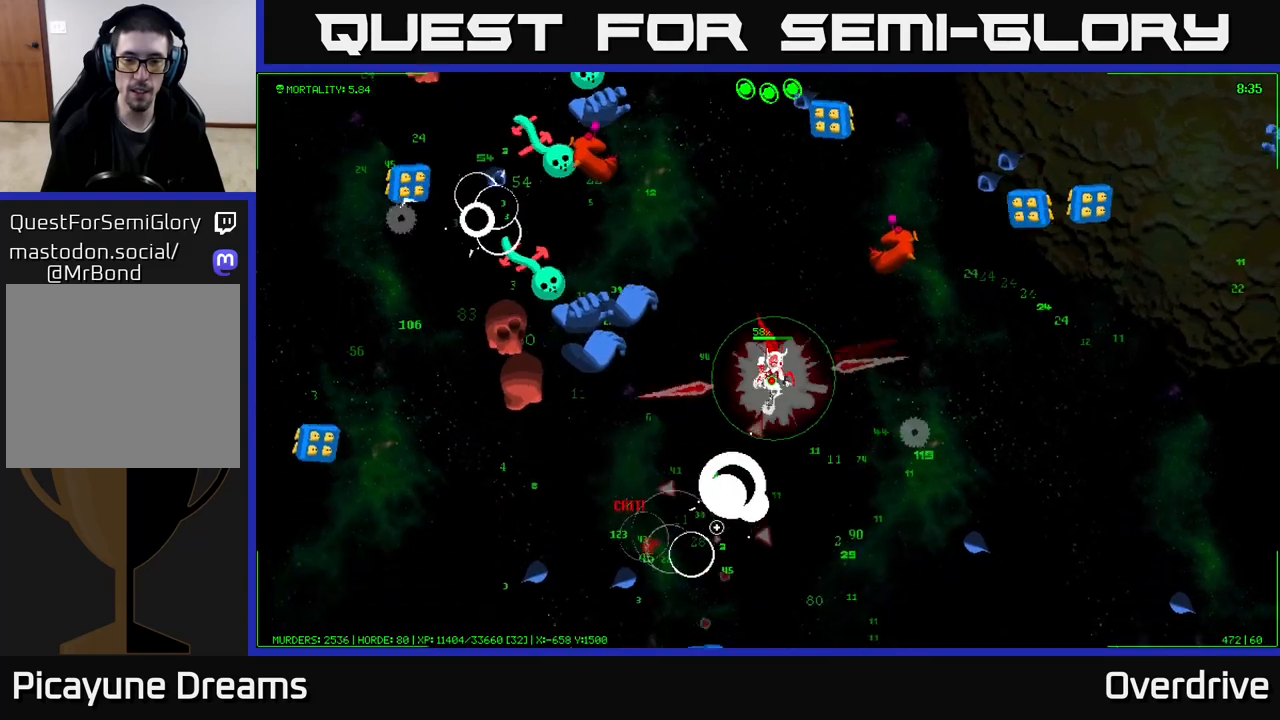
{"buttons": [], "left_stick": "down", "right_stick": "down-left", "events": [[117, "right_stick", "down-right"], [333, "right_stick", "down-left"], [350, "left_stick", "down"]]}
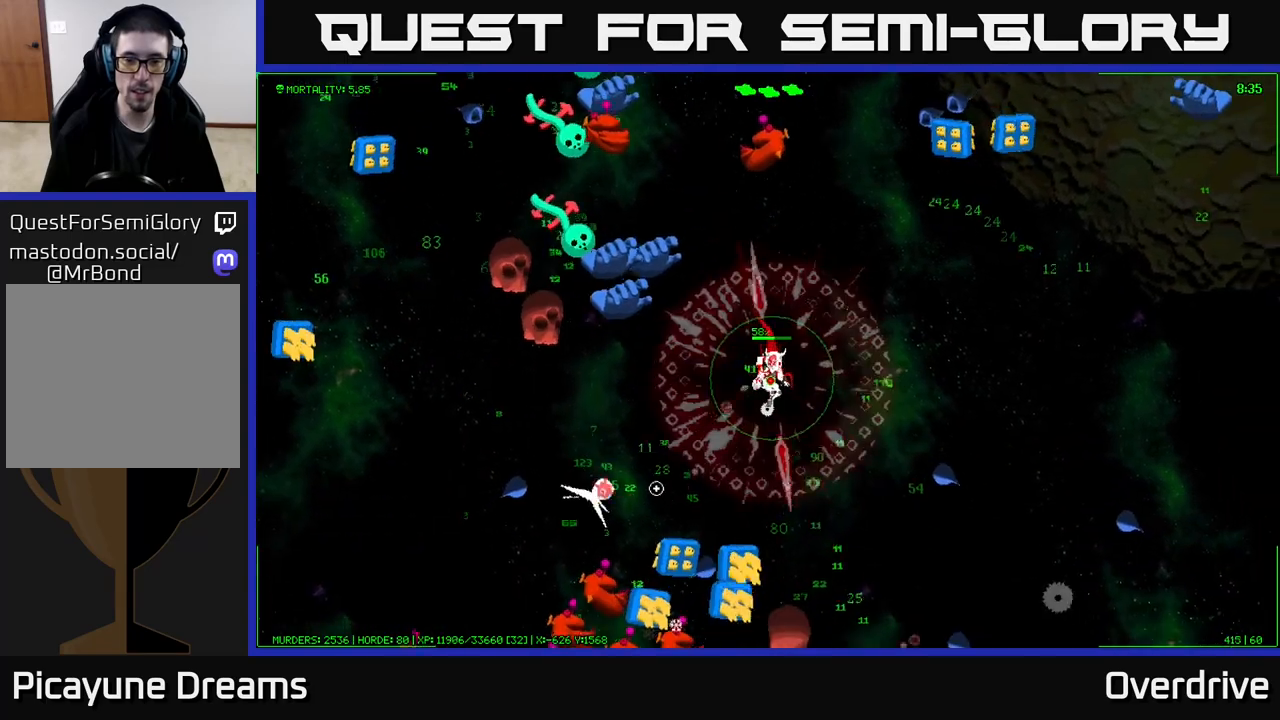
{"buttons": [], "left_stick": "down-right", "right_stick": "down-left", "events": [[150, "left_stick", "down-right"]]}
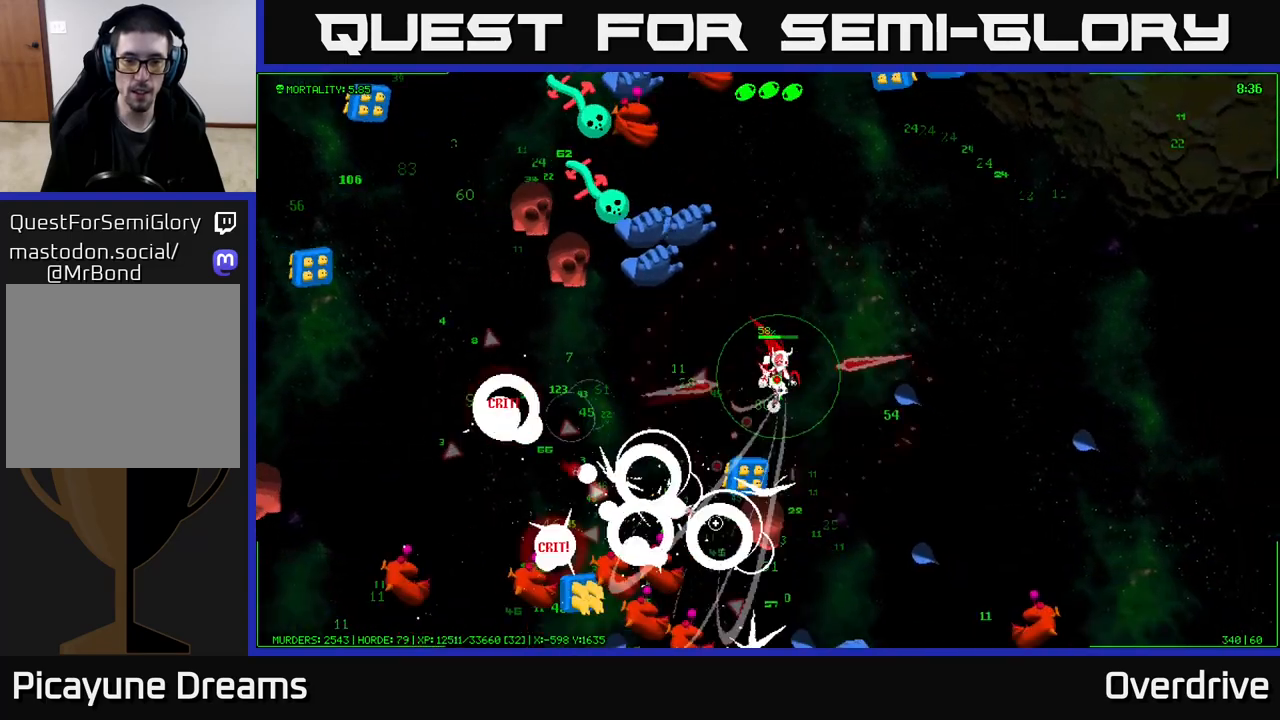
{"buttons": [], "left_stick": "down", "right_stick": "down-left", "events": [[33, "left_stick", "down"], [167, "left_stick", "down-right"], [400, "left_stick", "down"]]}
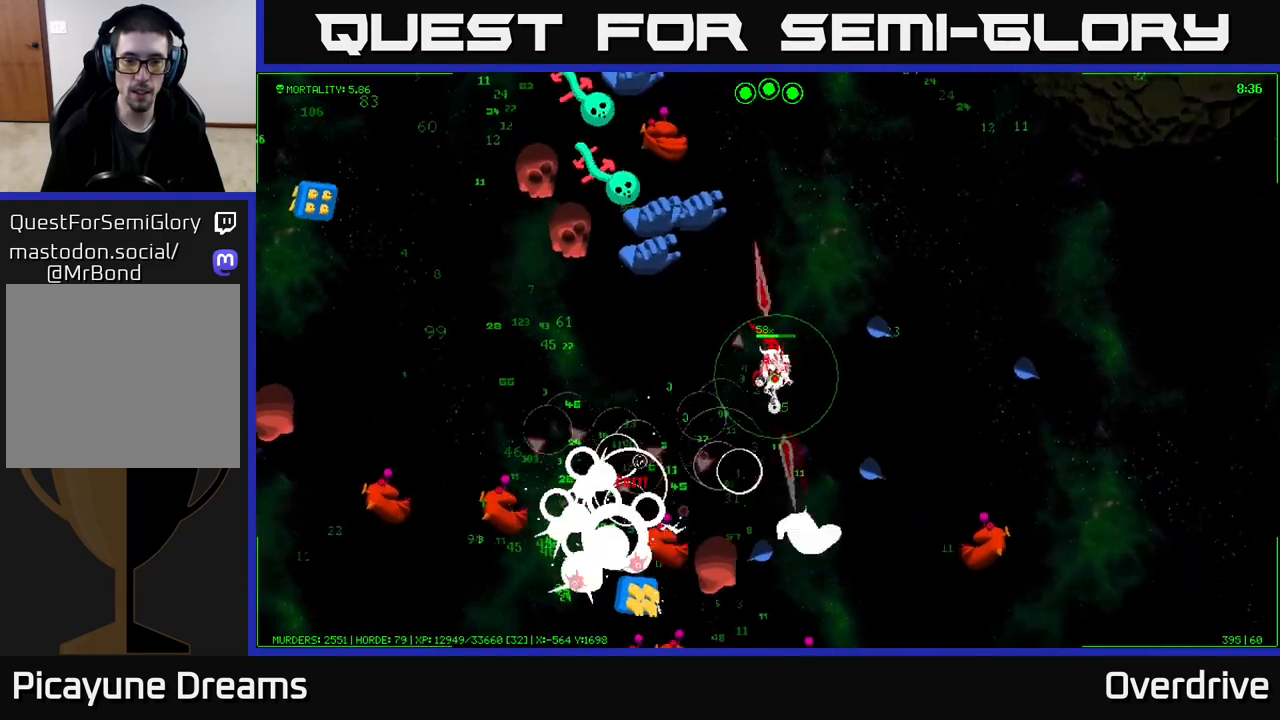
{"buttons": [], "left_stick": "left", "right_stick": "down", "events": [[233, "left_stick", "left"], [467, "right_stick", "down"]]}
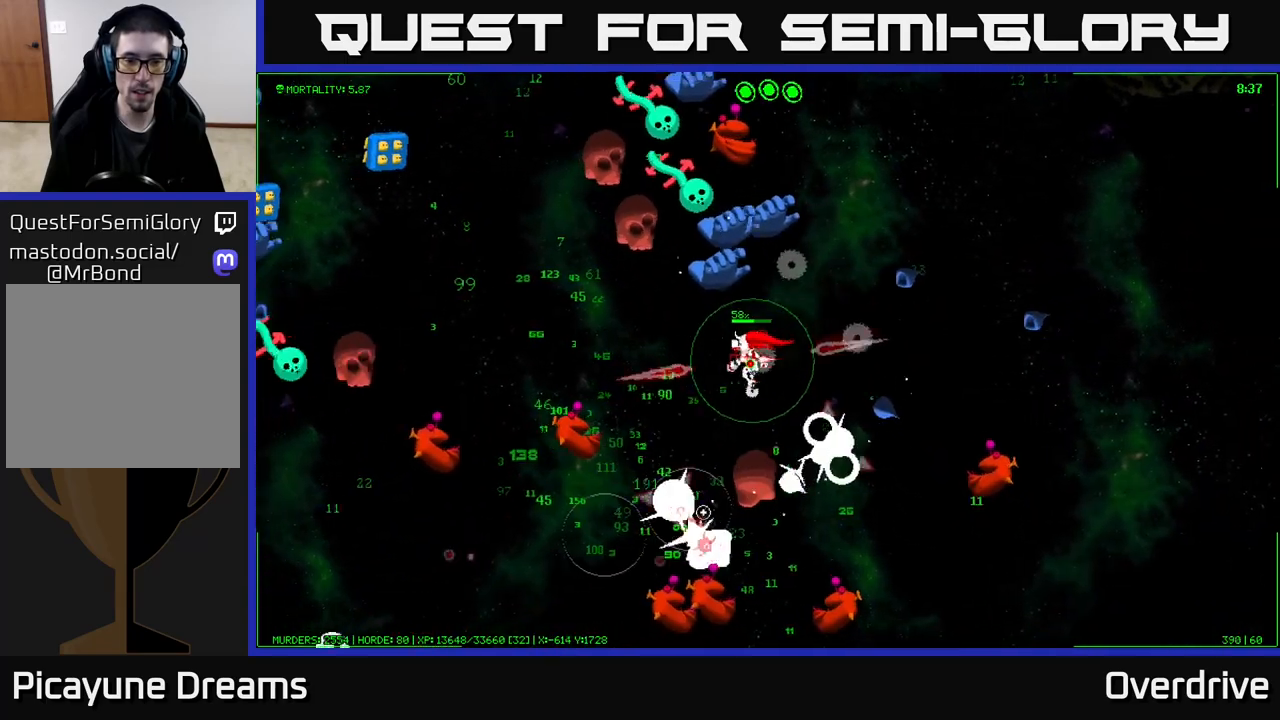
{"buttons": [], "left_stick": "down", "right_stick": "down", "events": [[67, "left_stick", "down-left"], [350, "left_stick", "down-right"], [483, "left_stick", "down"]]}
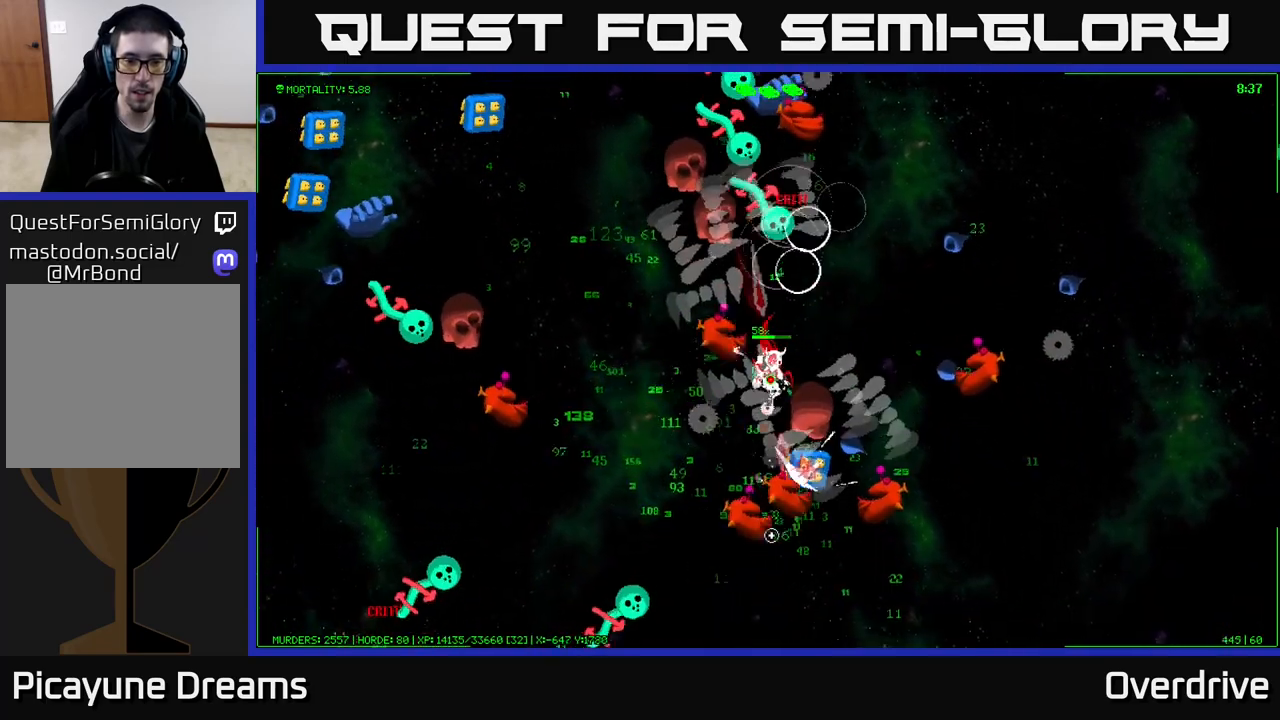
{"buttons": [], "left_stick": "down-left", "right_stick": "down", "events": [[50, "left_stick", "down-left"], [183, "left_stick", "left"], [417, "left_stick", "down-left"]]}